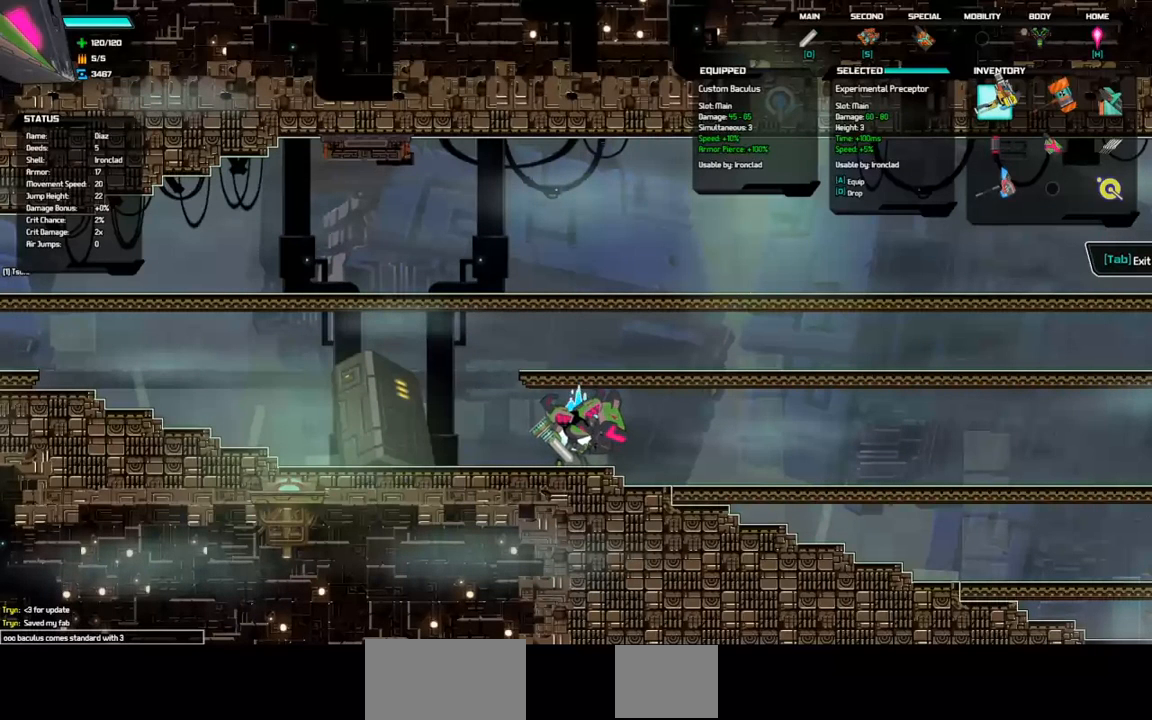
Gameplay with keyboard; each line is a JSON object with the keys held at the frame after it. "events" lists presses ("down") and releases ("up") of "a", "d", "down", "left", "right", "s", "shift", "space", "tab" and "up" between this image and that frame as [ms after this image, input, new state], when the widget could be followed in between. No other keys are recorded. Mouse input is not recorded.
{"keys": [], "events": []}
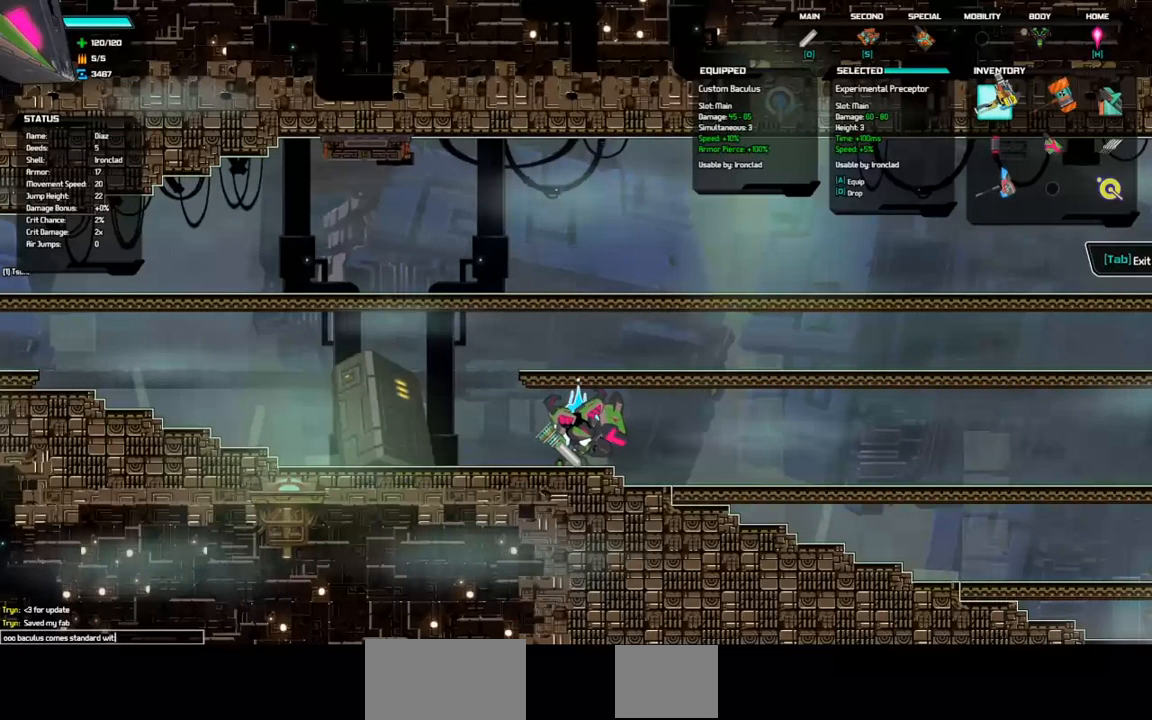
{"keys": [], "events": []}
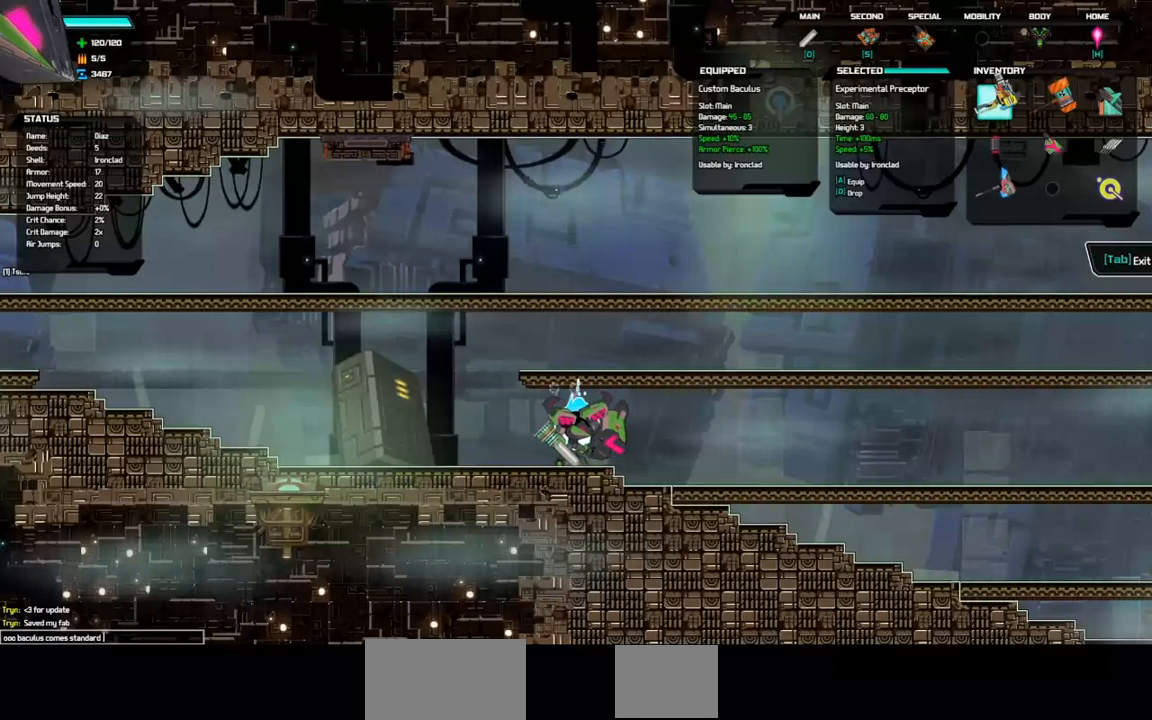
{"keys": [], "events": []}
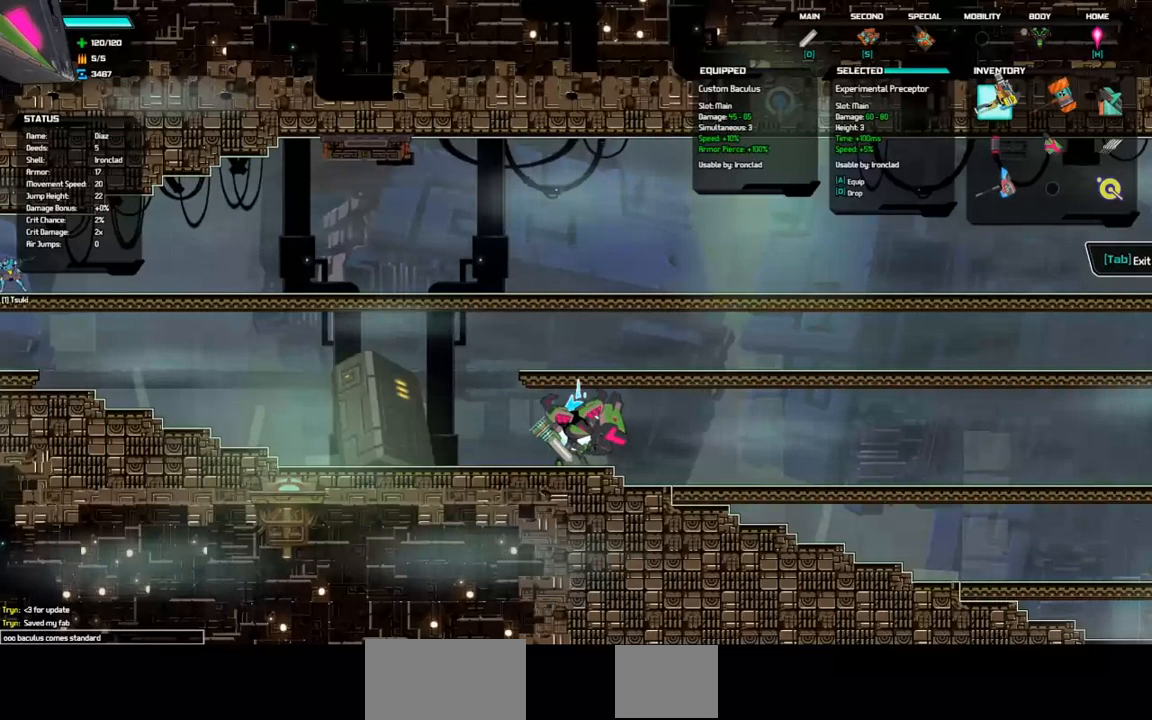
{"keys": [], "events": [[200, "space", "down"], [333, "a", "down"], [333, "space", "up"], [400, "s", "down"], [433, "a", "up"], [500, "s", "up"]]}
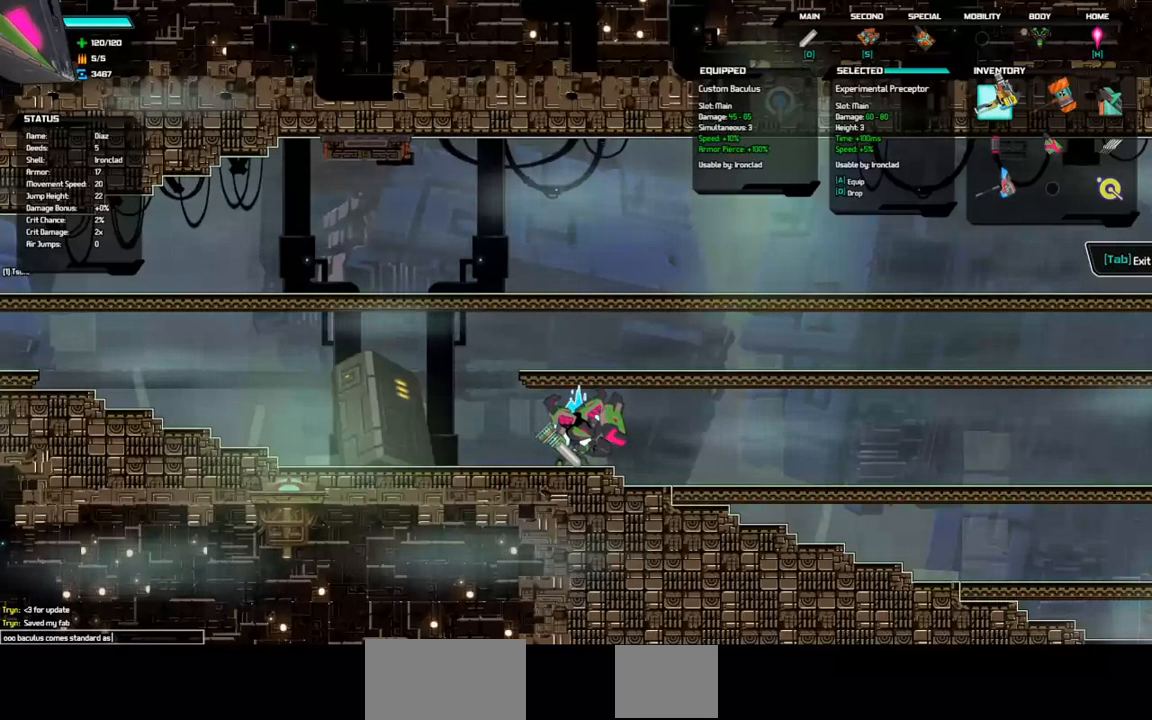
{"keys": [], "events": [[100, "space", "down"], [167, "space", "up"], [333, "s", "down"], [433, "s", "up"]]}
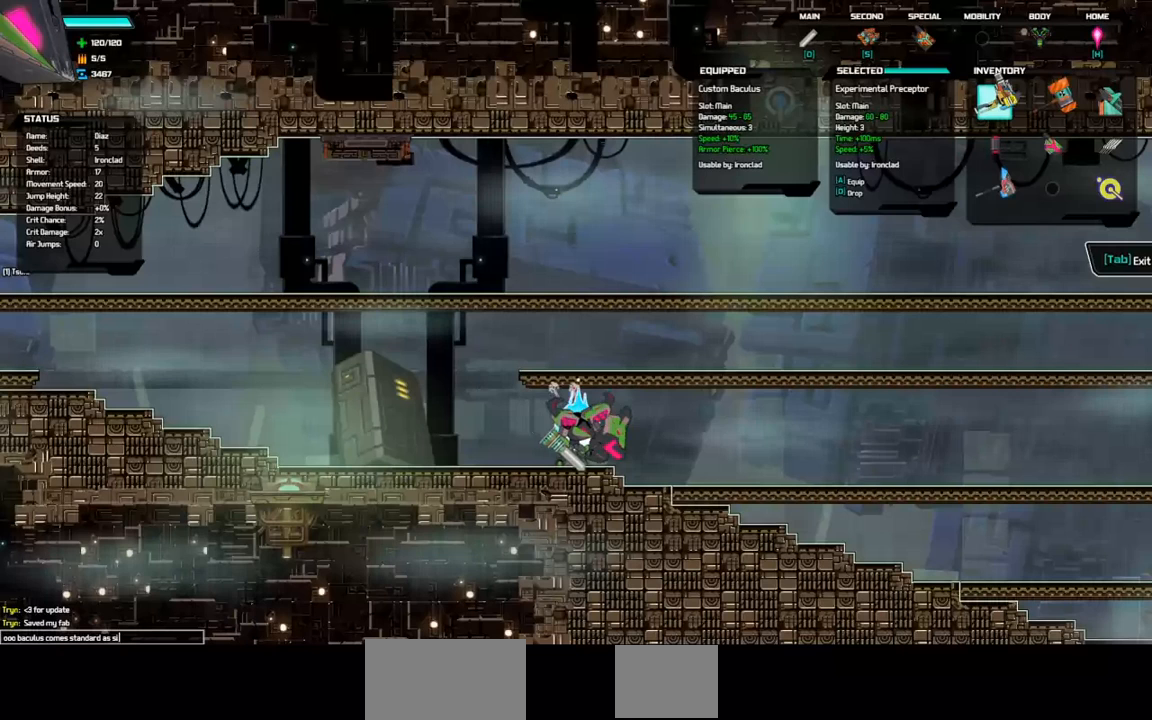
{"keys": [], "events": []}
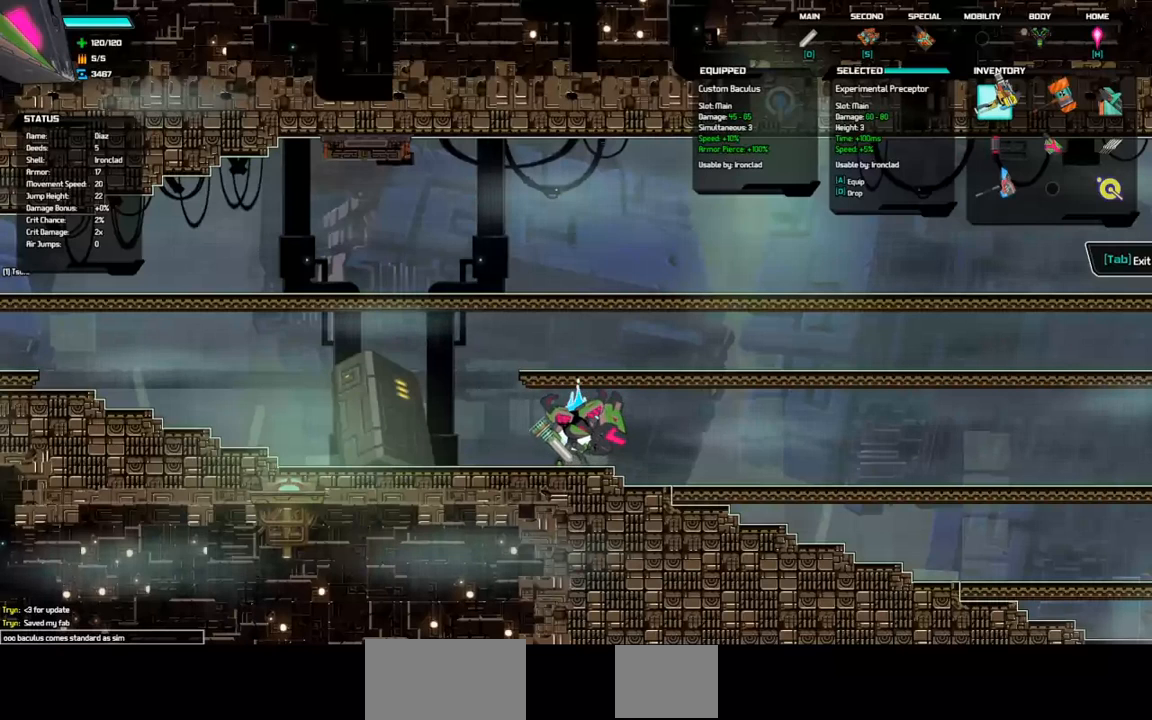
{"keys": [], "events": []}
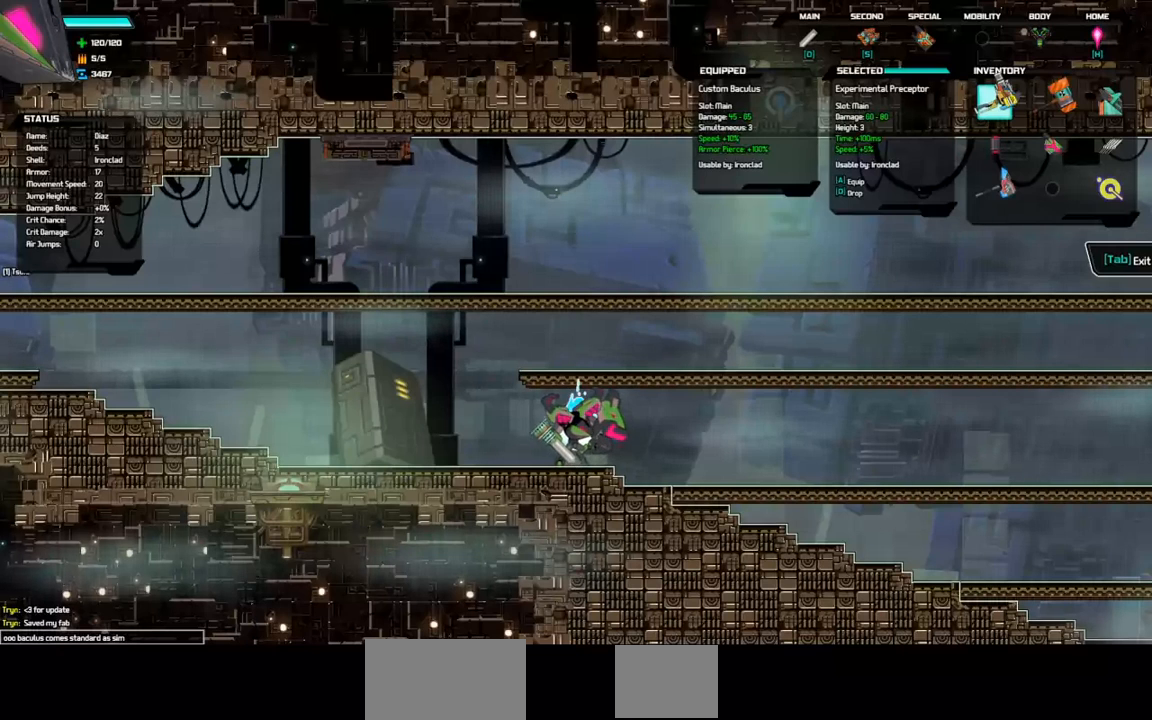
{"keys": [], "events": []}
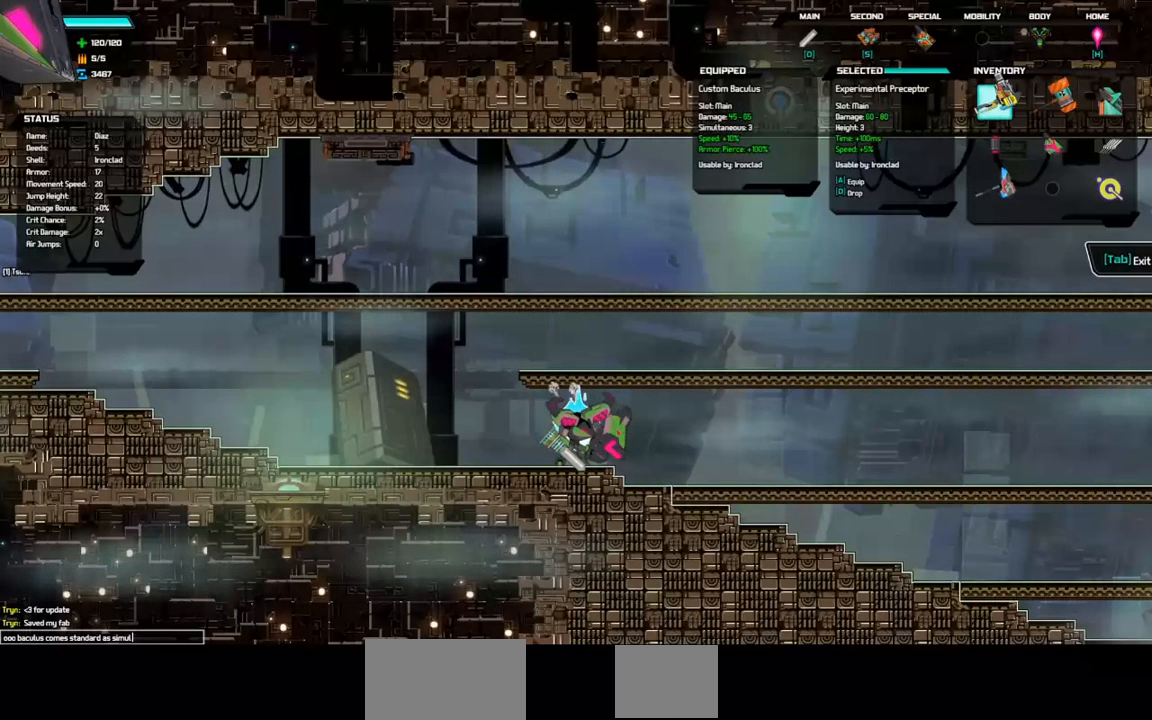
{"keys": [], "events": []}
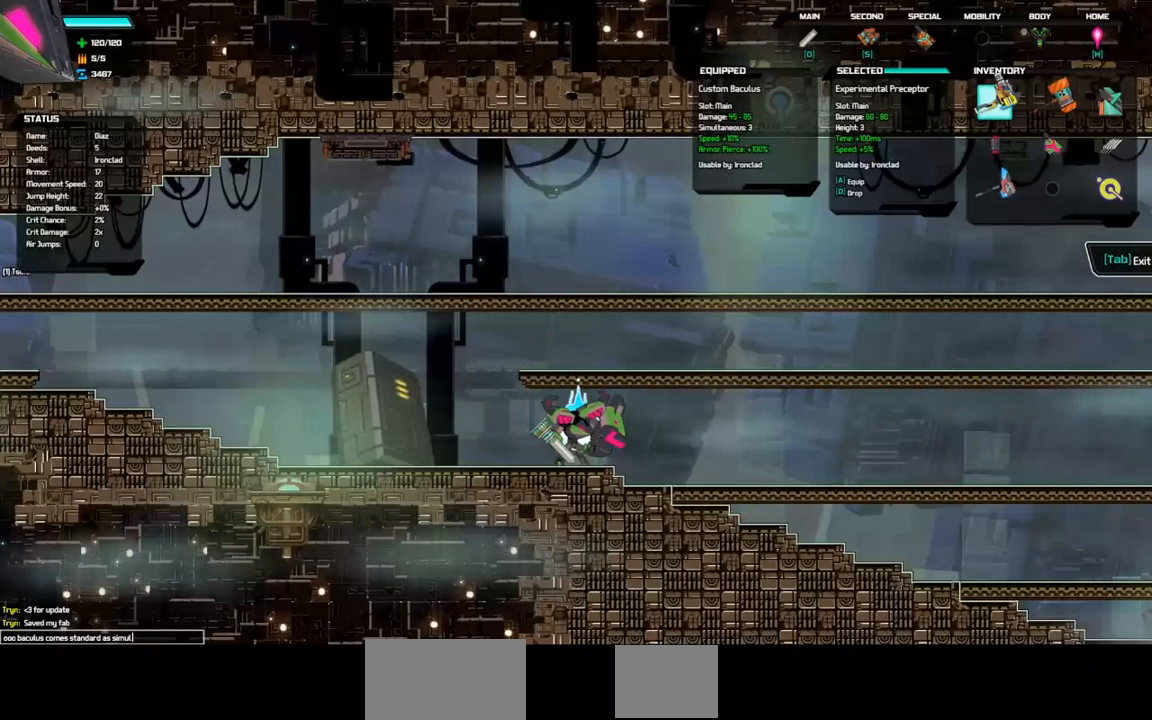
{"keys": [], "events": [[300, "space", "down"], [400, "space", "up"]]}
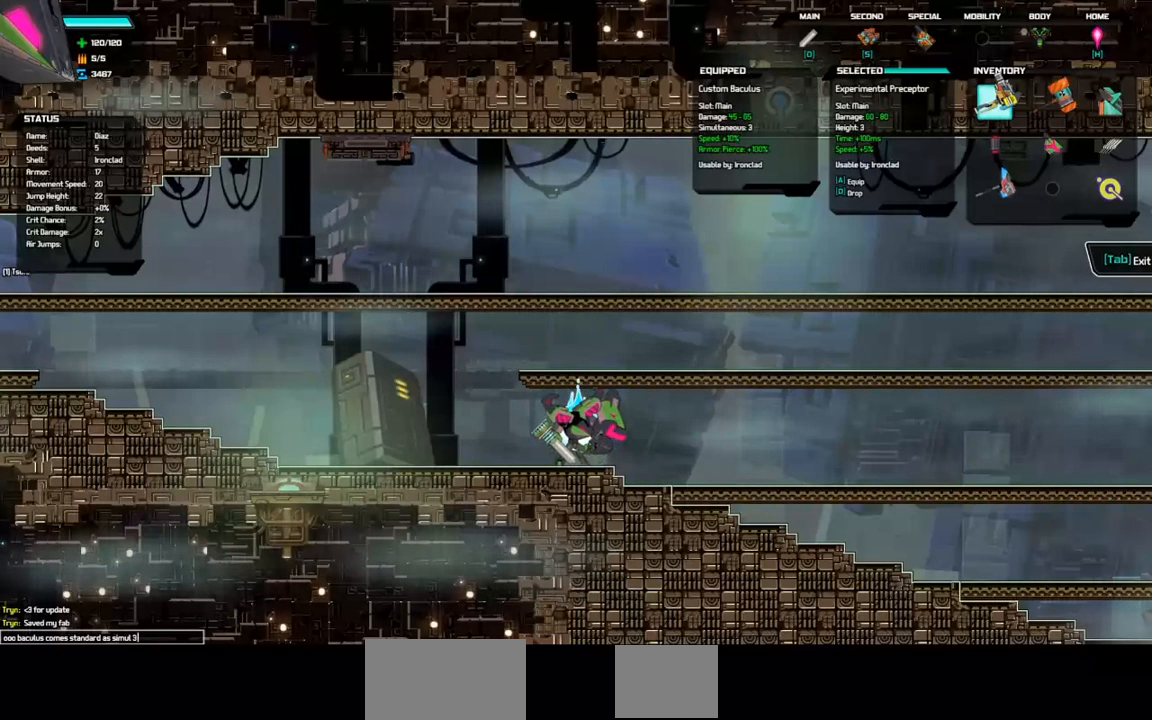
{"keys": [], "events": [[233, "space", "down"], [333, "space", "up"]]}
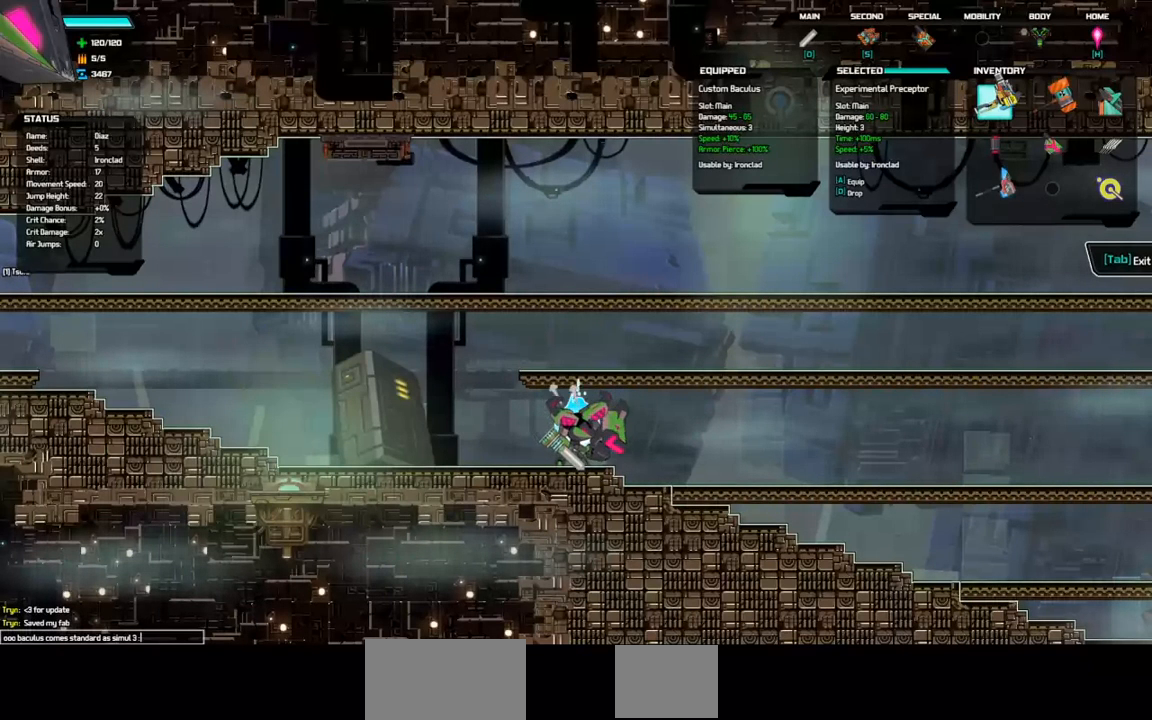
{"keys": [], "events": []}
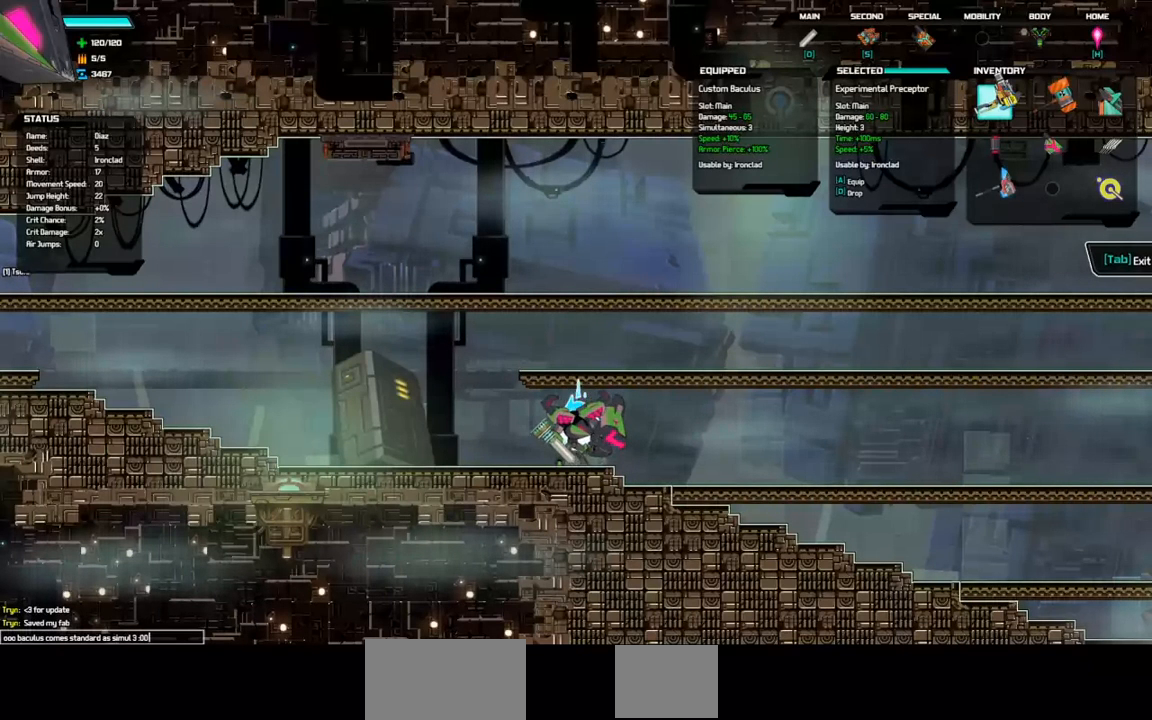
{"keys": [], "events": []}
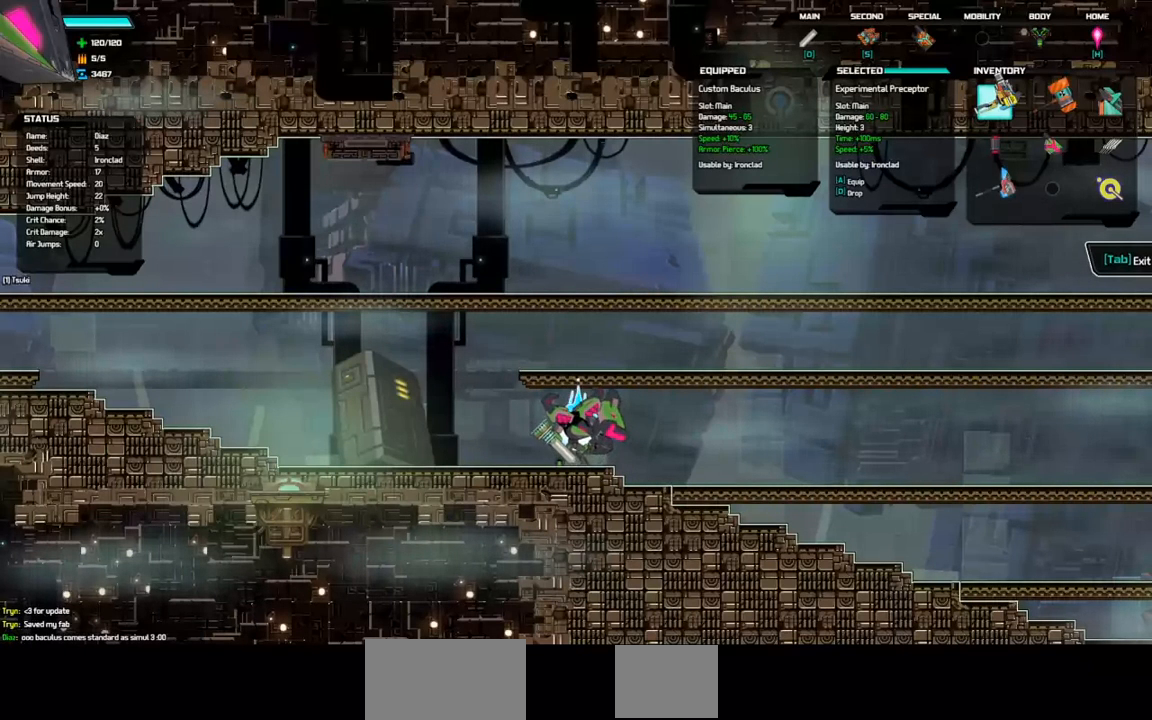
{"keys": [], "events": []}
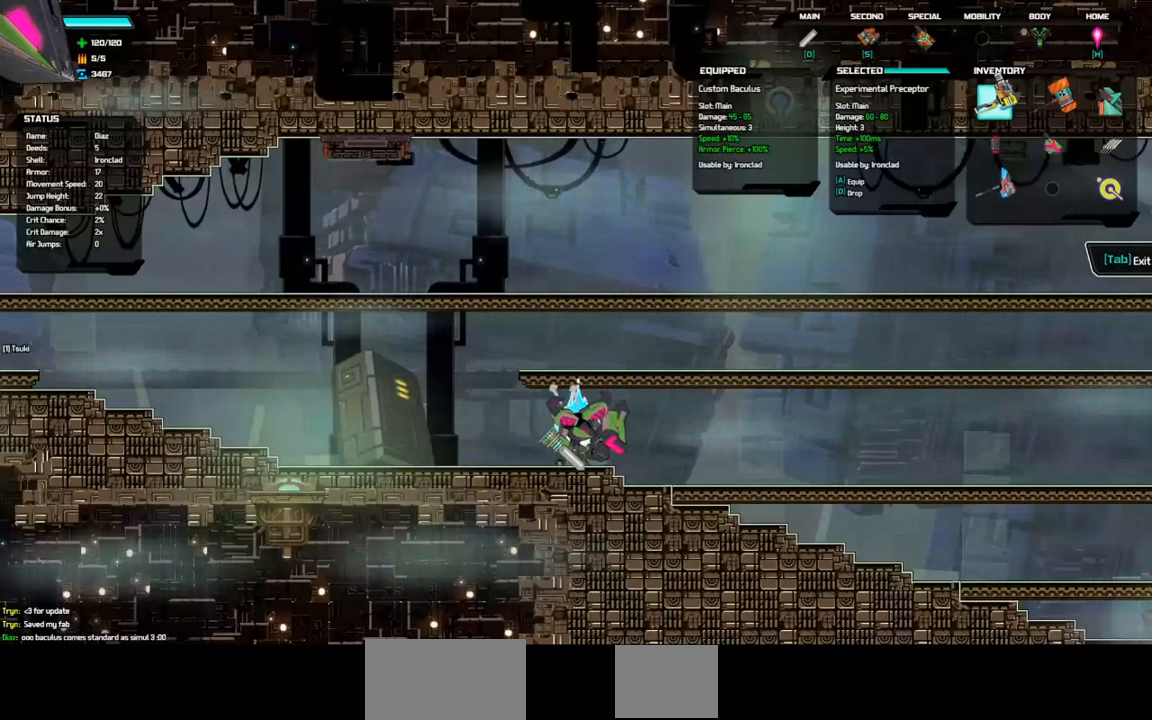
{"keys": [], "events": []}
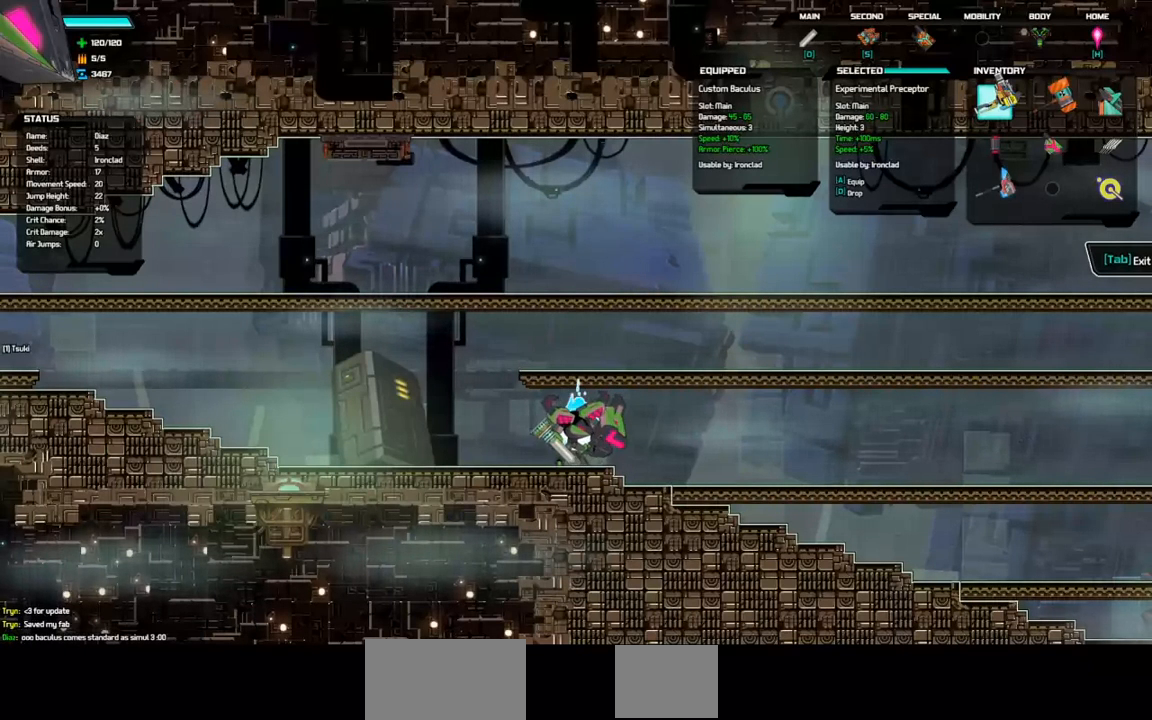
{"keys": [], "events": []}
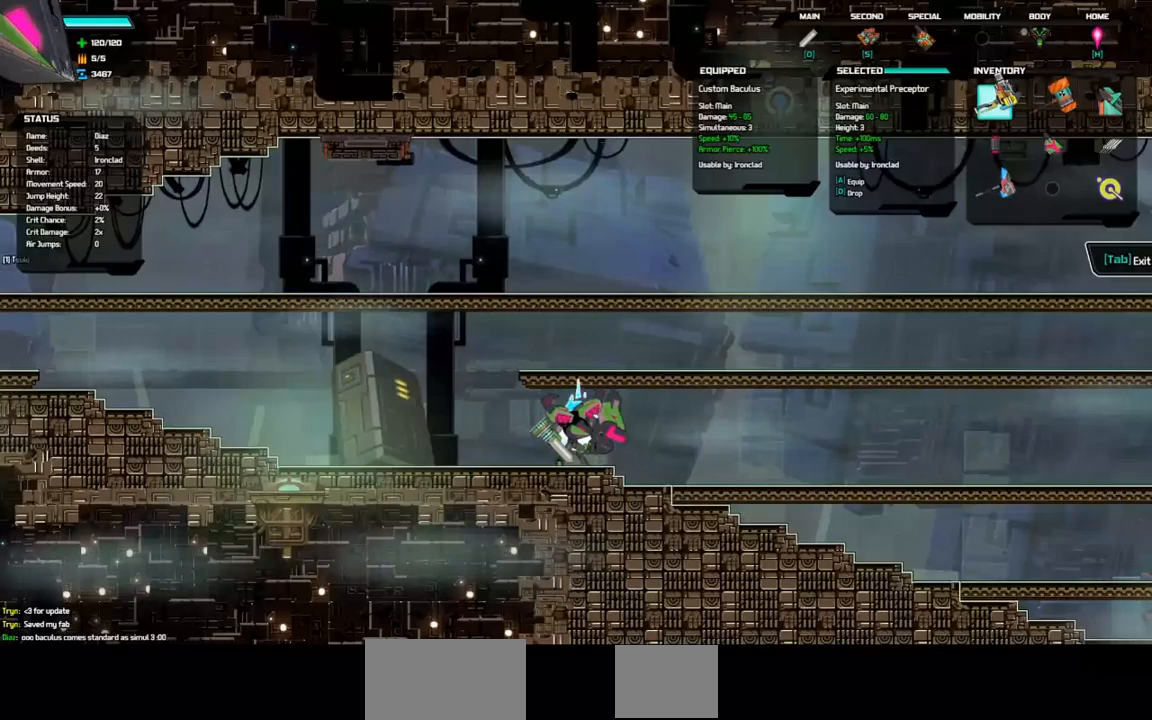
{"keys": [], "events": []}
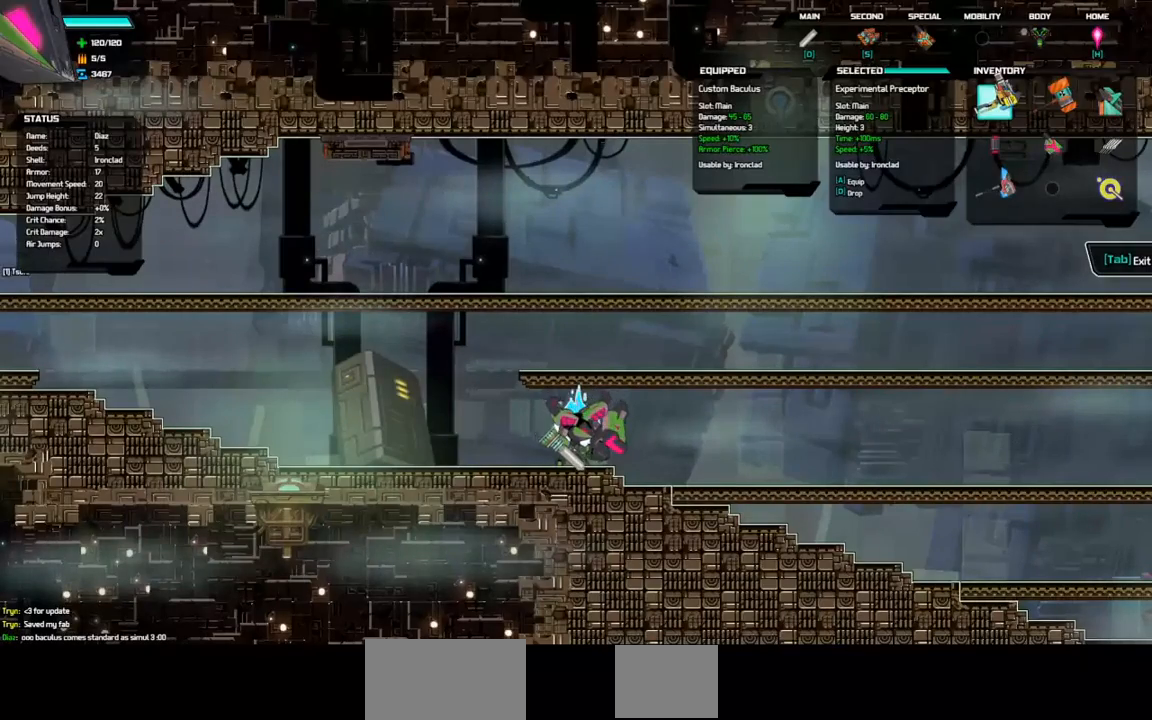
{"keys": [], "events": [[333, "tab", "down"], [433, "tab", "up"]]}
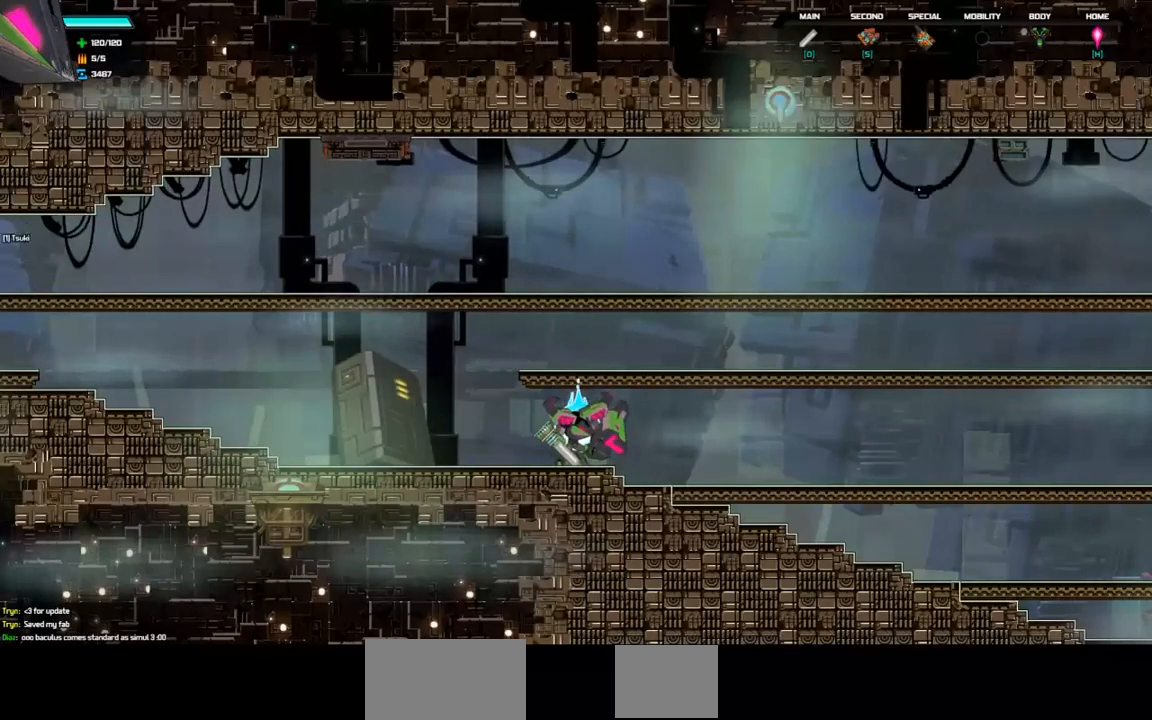
{"keys": ["left"], "events": [[233, "left", "down"]]}
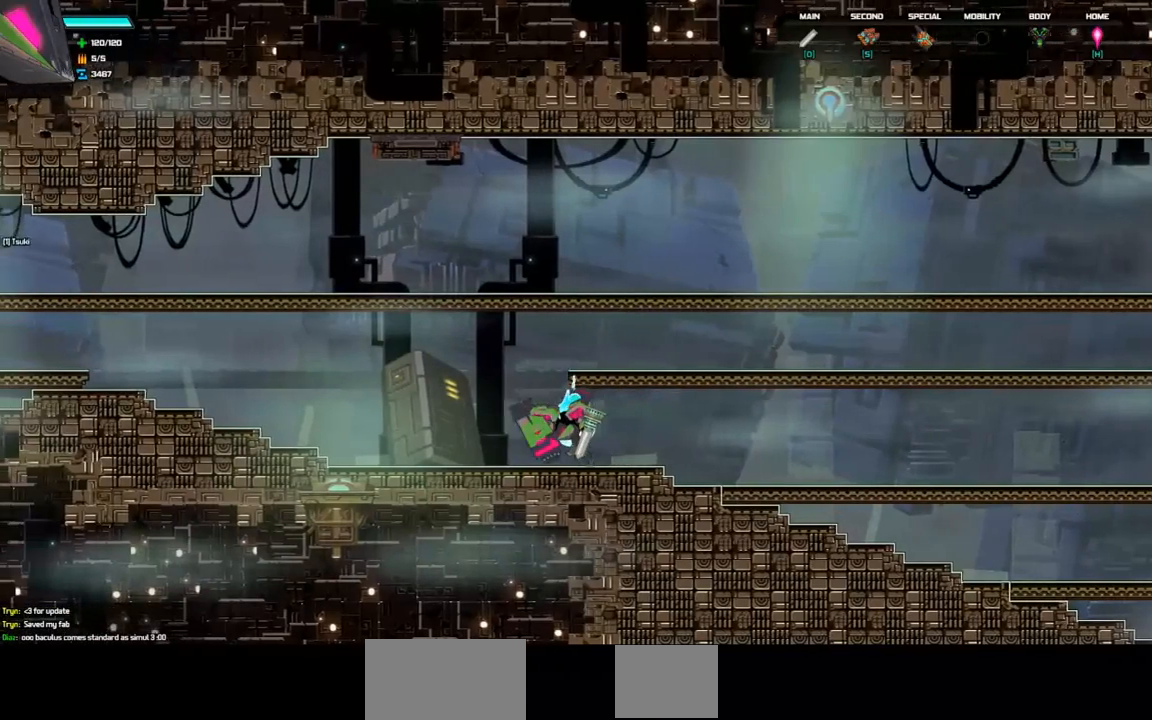
{"keys": ["left"], "events": []}
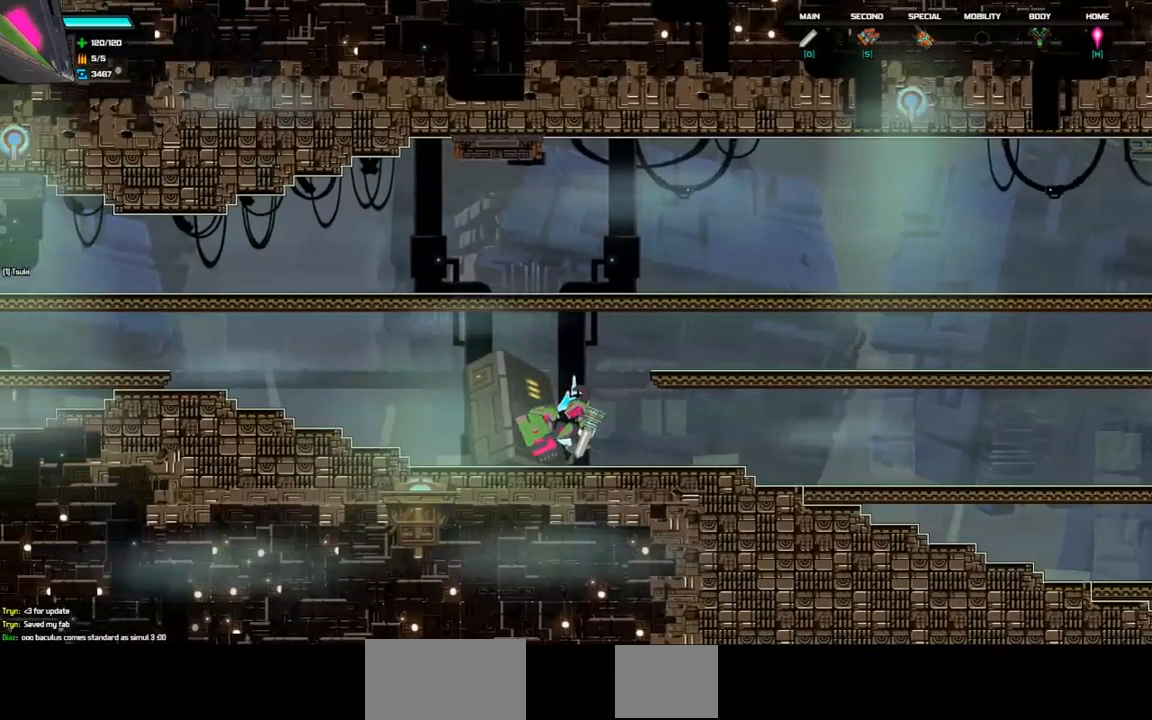
{"keys": ["left"], "events": []}
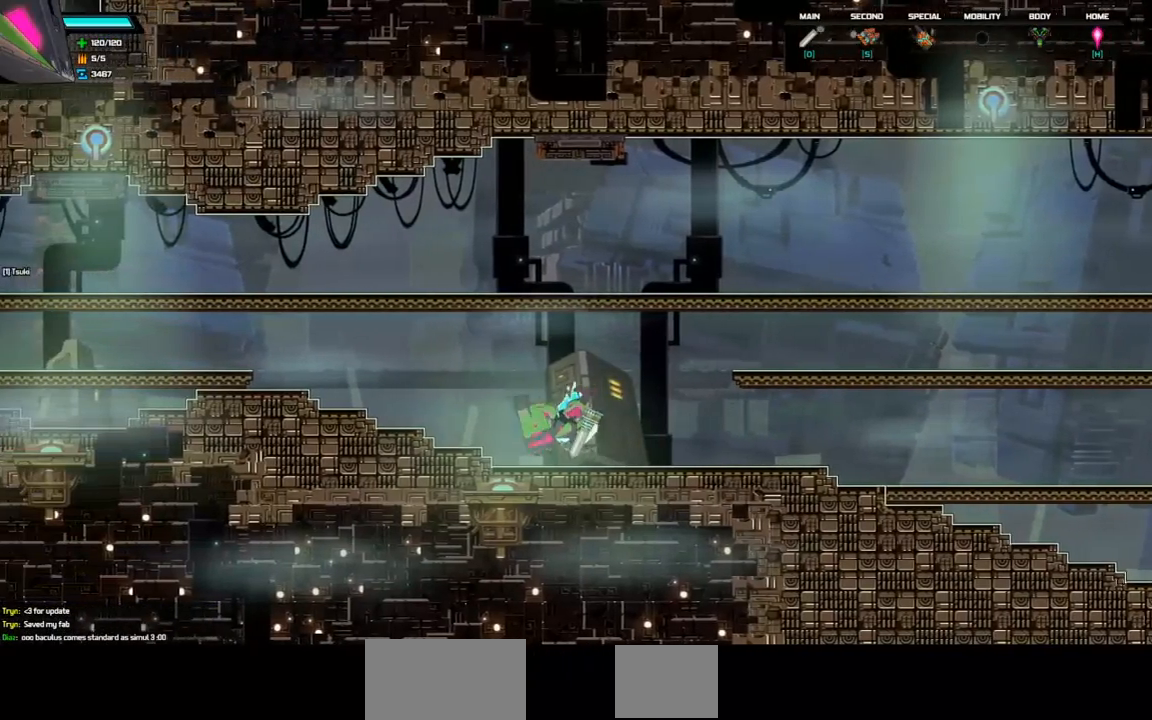
{"keys": ["left"], "events": [[133, "space", "down"], [200, "space", "up"]]}
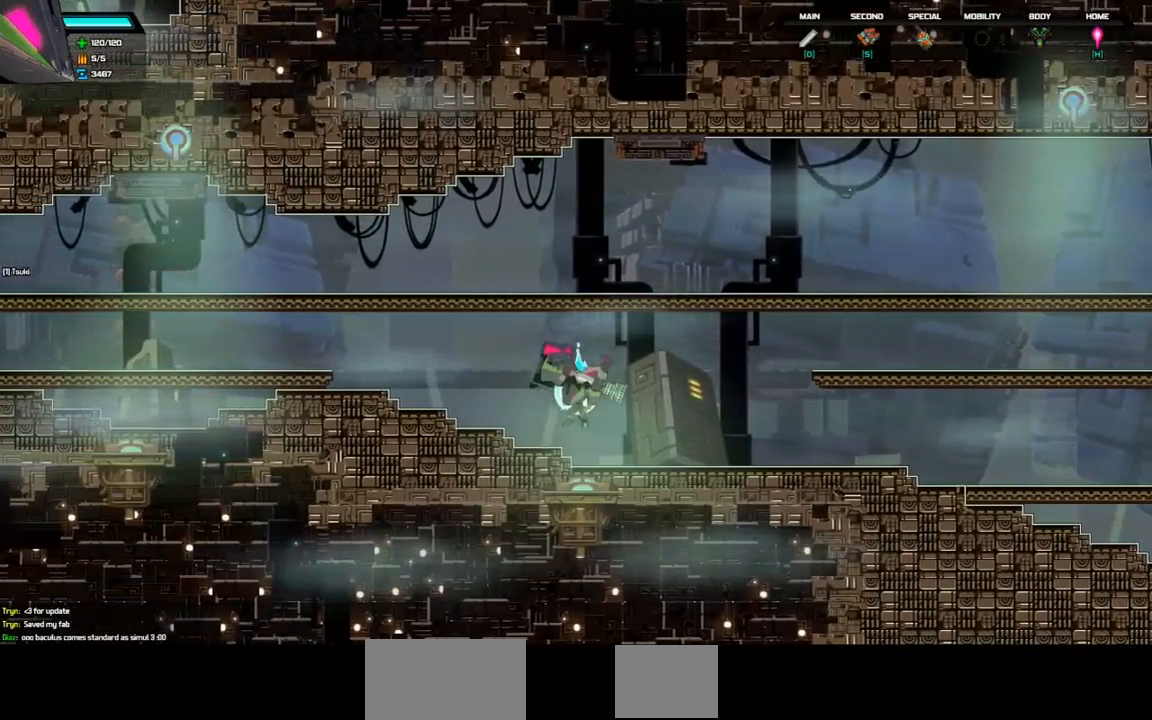
{"keys": ["left", "space"], "events": [[267, "space", "down"]]}
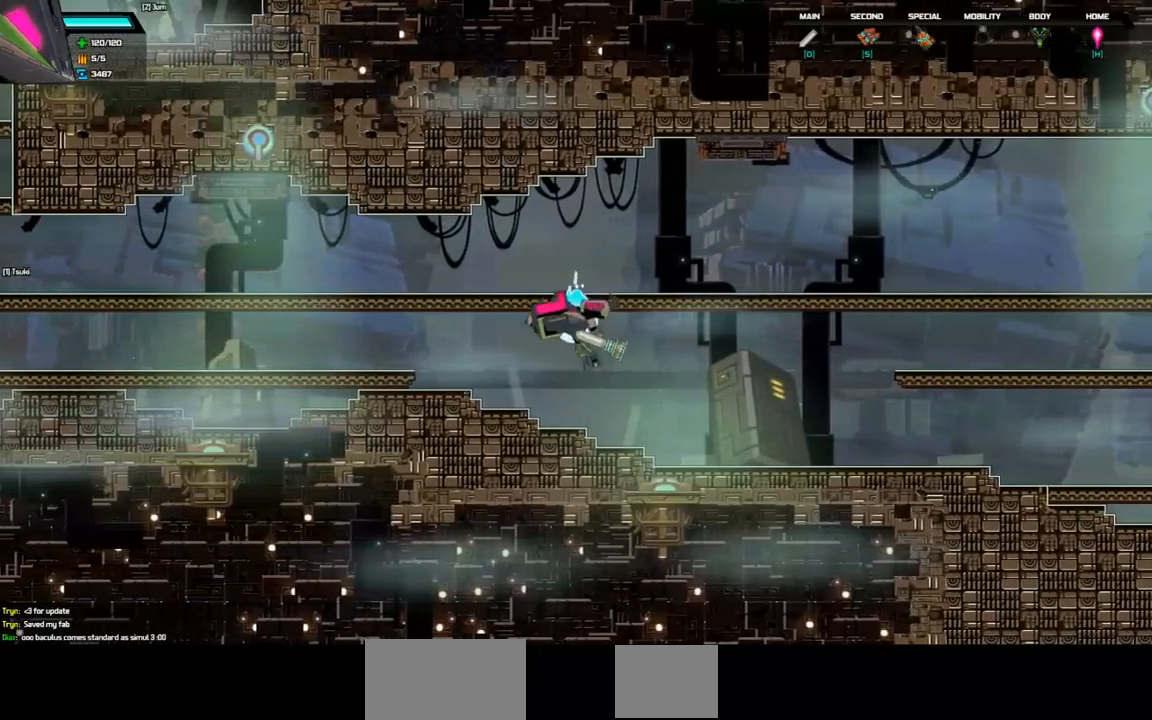
{"keys": ["left"], "events": [[33, "space", "up"]]}
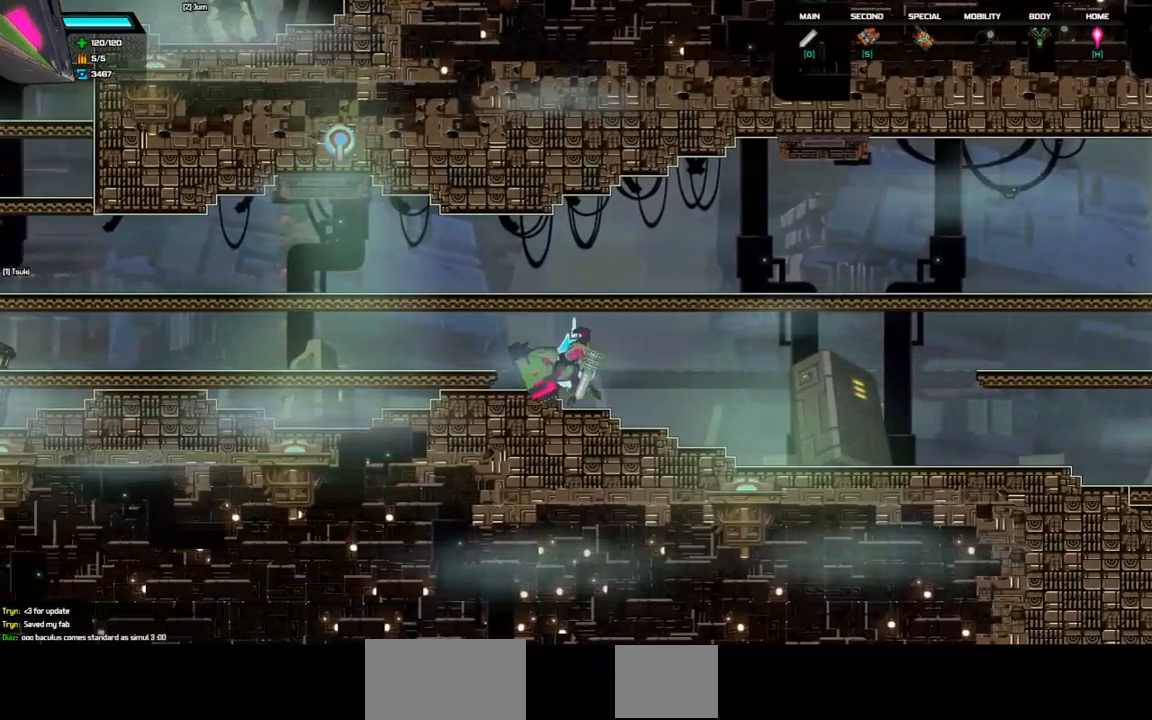
{"keys": ["left"], "events": [[67, "space", "down"], [200, "space", "up"]]}
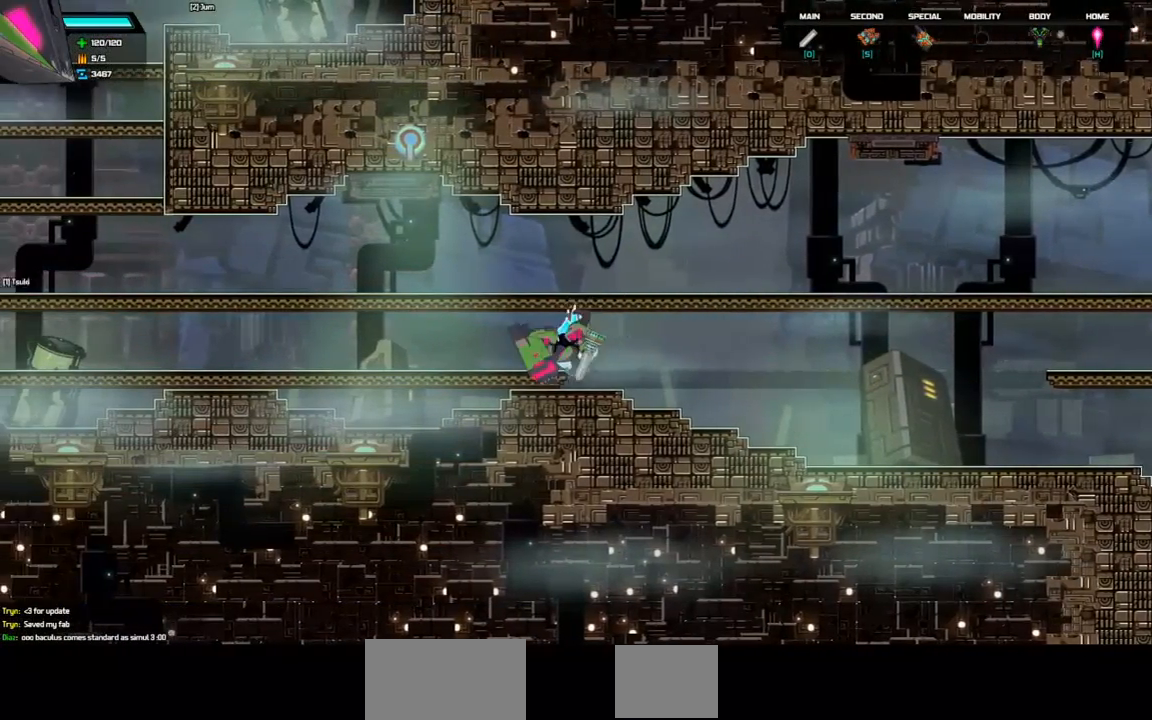
{"keys": ["left"], "events": [[167, "space", "down"], [300, "space", "up"]]}
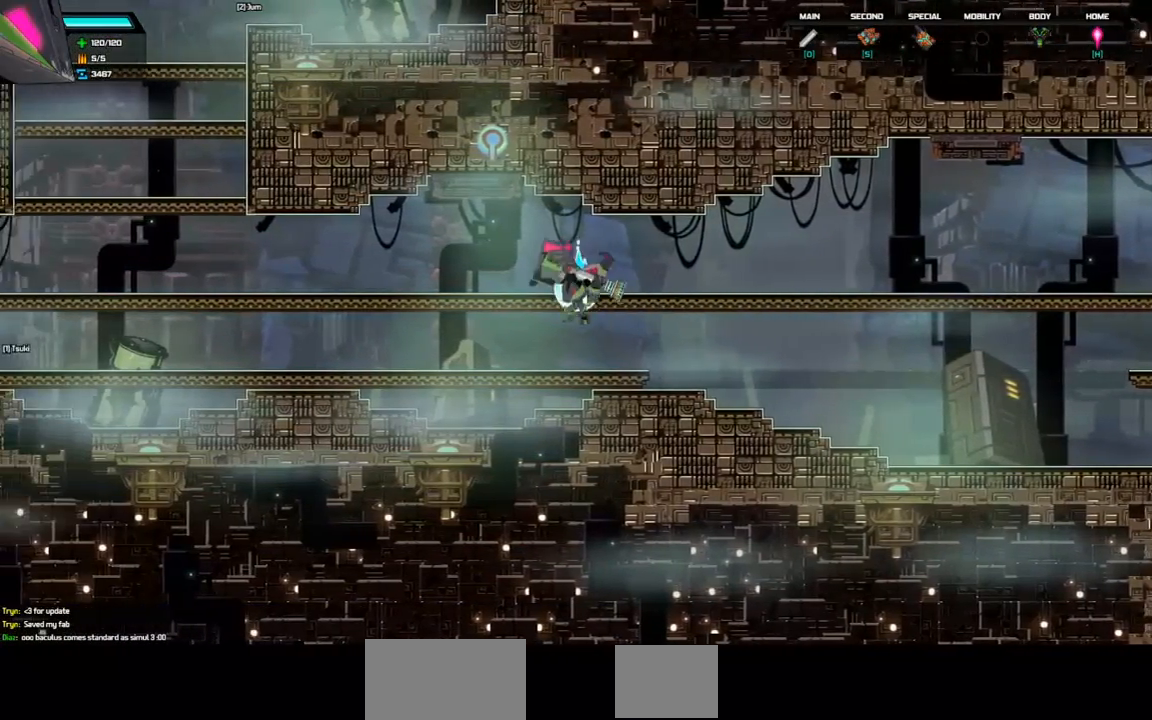
{"keys": ["left"], "events": [[300, "space", "down"], [433, "space", "up"]]}
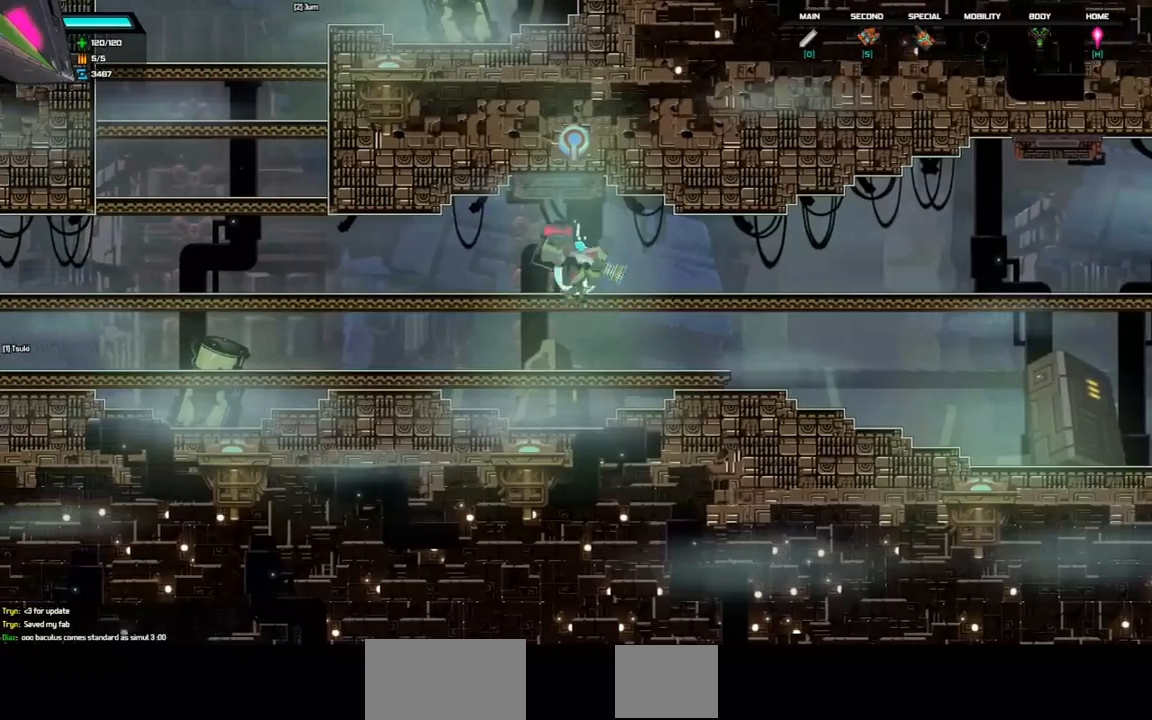
{"keys": ["left", "space"], "events": [[433, "space", "down"]]}
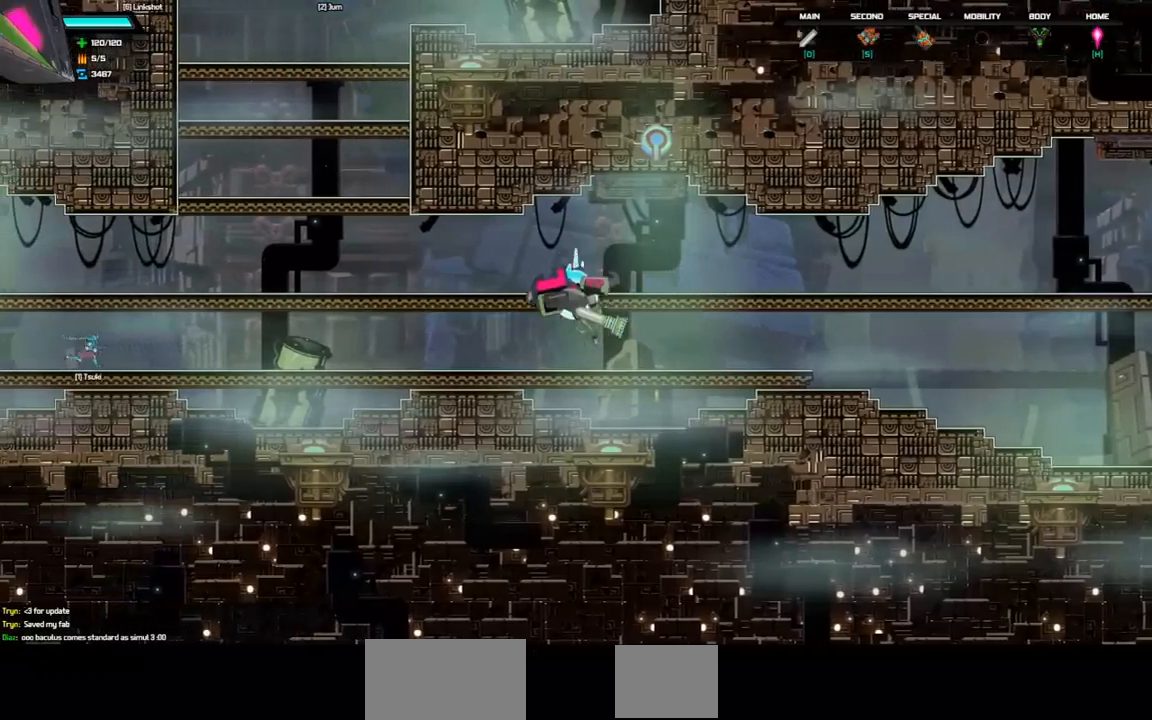
{"keys": ["left"], "events": [[33, "space", "up"]]}
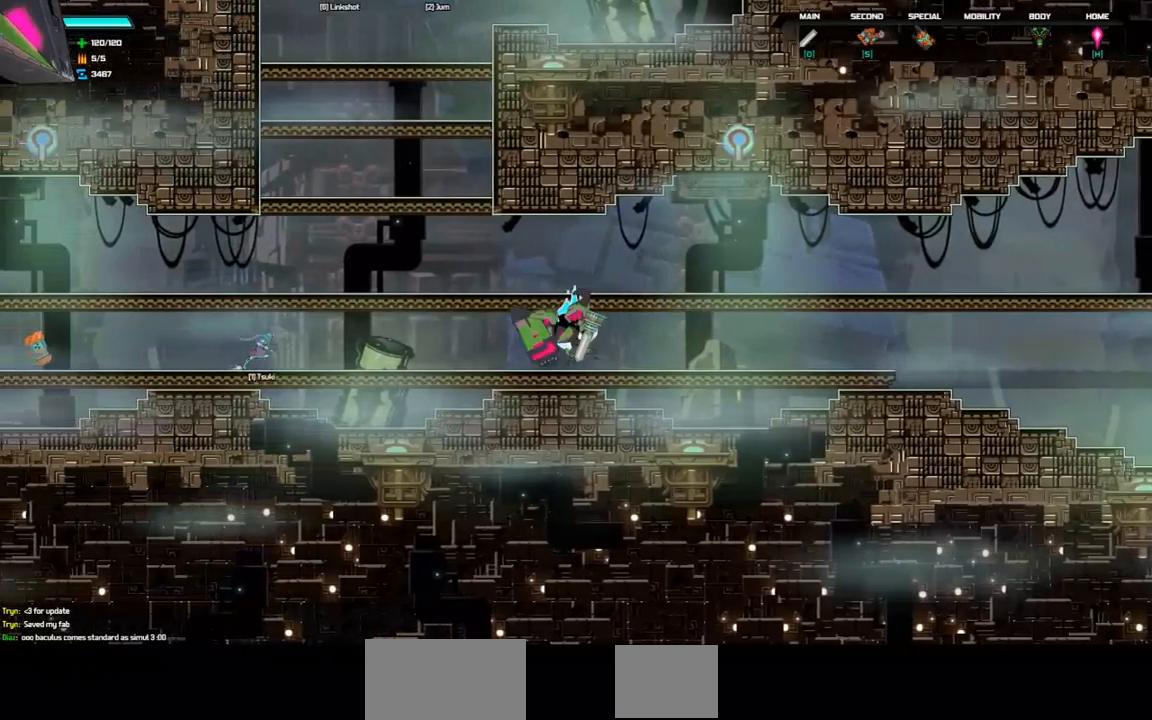
{"keys": ["left", "space"], "events": [[167, "space", "down"]]}